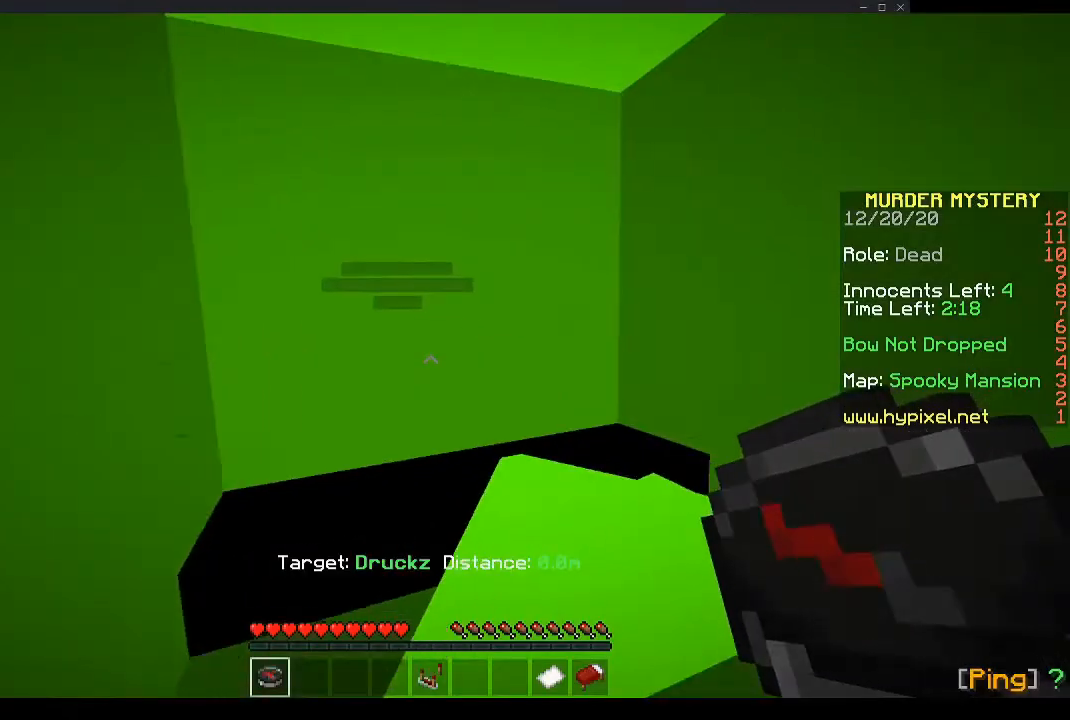
Gameplay with keyboard and mouse; each line is a JSON object with the keys and mouse buttons held at the frame after it. "events" lists presses ("down") and releases ("up") of "a", "d", "s", "space", "w", "mouse_left" and "mouse_right" between this image and that frame as [ms after this image, input, new state], when the widget could be followed in between. "mouse_left", "mouse_right" = the "left", "right" buttons of the "mouse" list. No other keys are recorded. Fast repeated clicks can show as one long hold. Mouse movement is not recorded.
{"keys": [], "mouse": [], "events": [[134, "w", "down"], [402, "w", "up"]]}
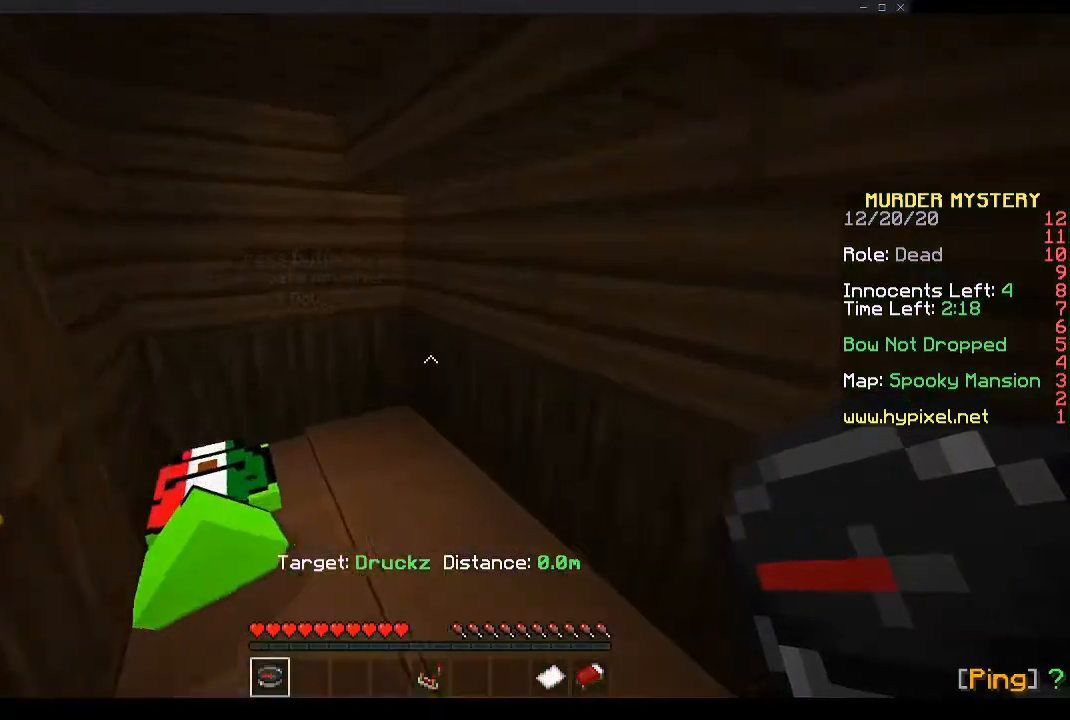
{"keys": [], "mouse": [], "events": [[67, "a", "down"], [234, "a", "up"], [301, "d", "down"], [435, "d", "up"]]}
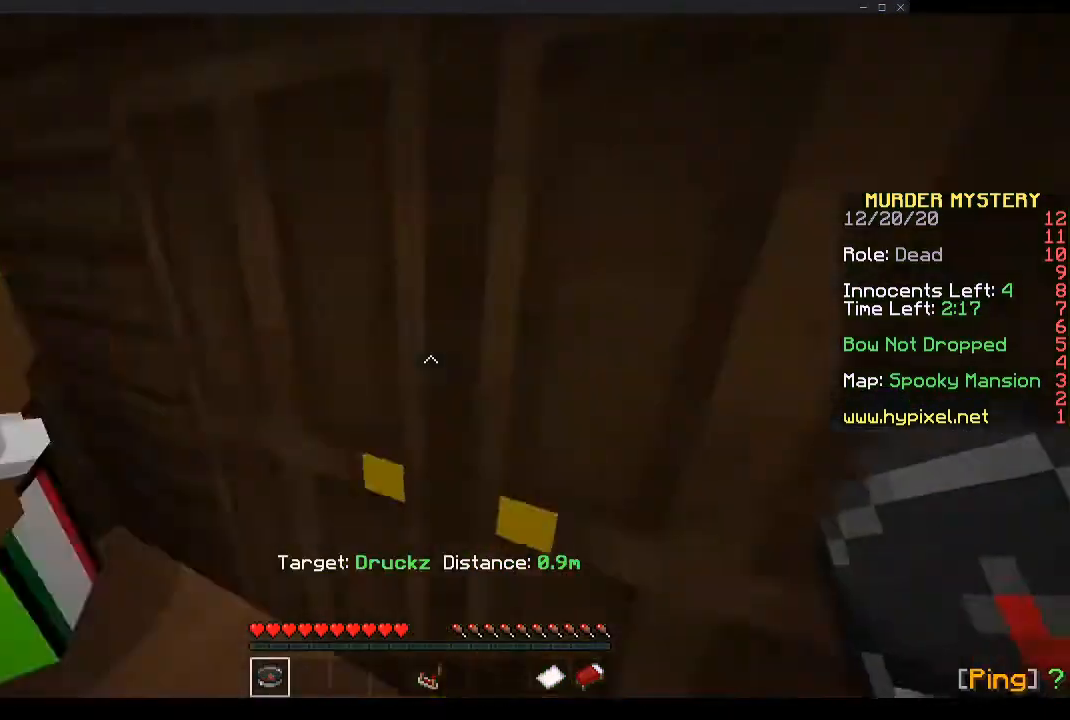
{"keys": [], "mouse": [], "events": [[67, "a", "down"], [302, "a", "up"]]}
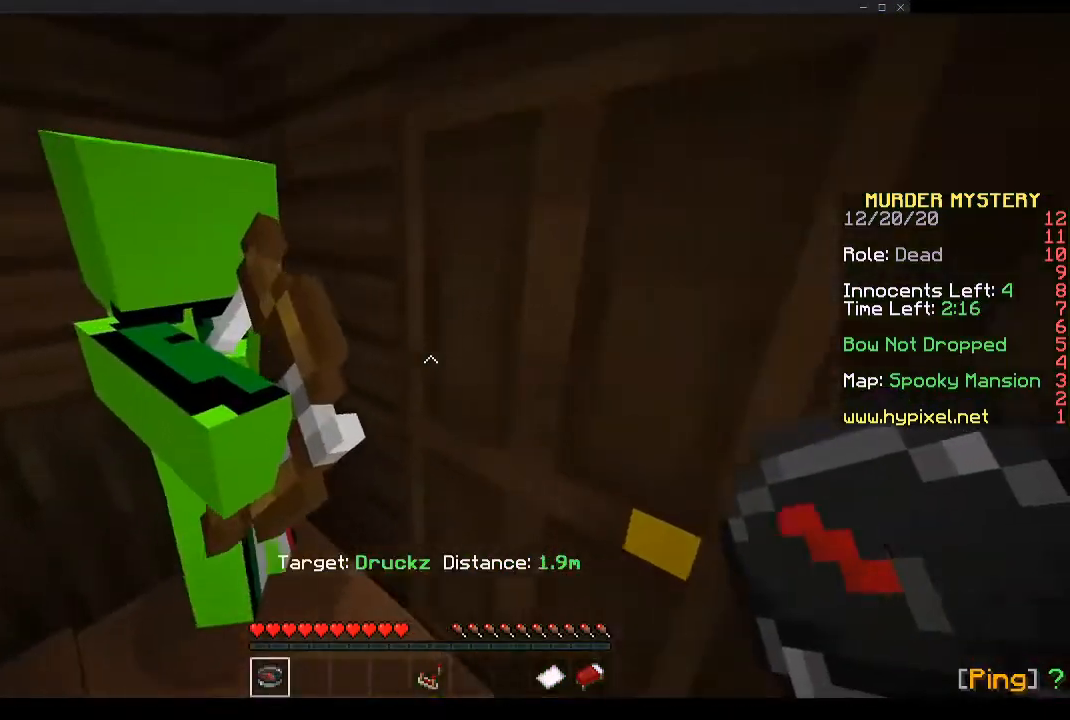
{"keys": ["s"], "mouse": [], "events": [[100, "d", "down"], [201, "d", "up"], [402, "s", "down"]]}
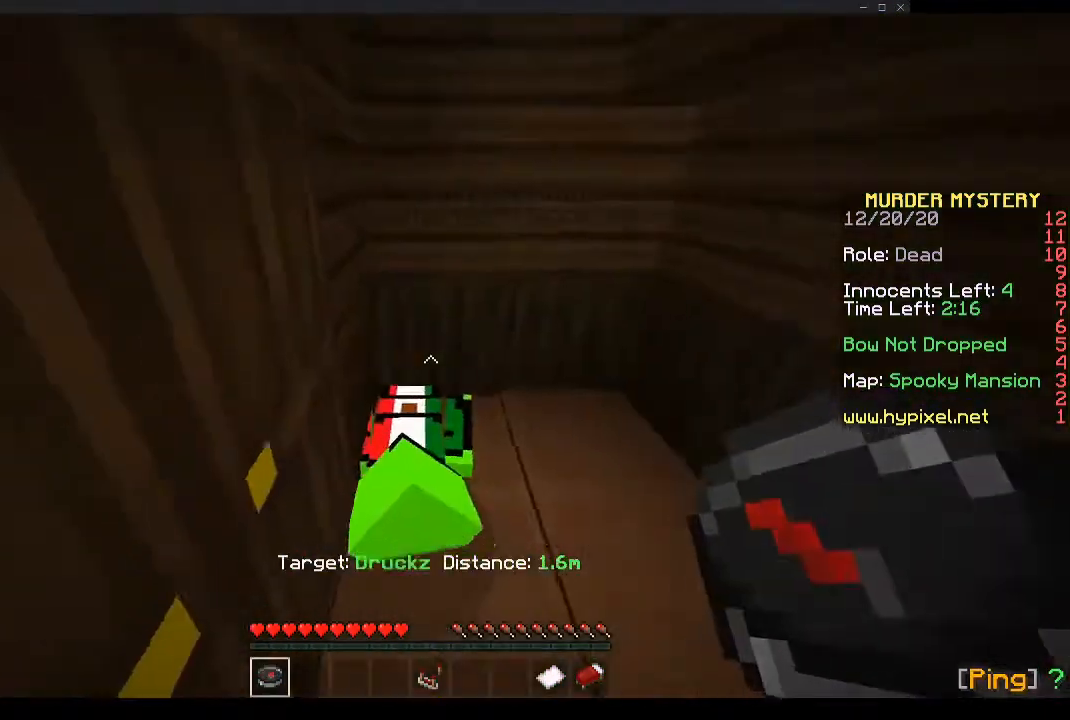
{"keys": [], "mouse": [], "events": [[101, "d", "down"], [201, "s", "up"], [469, "d", "up"]]}
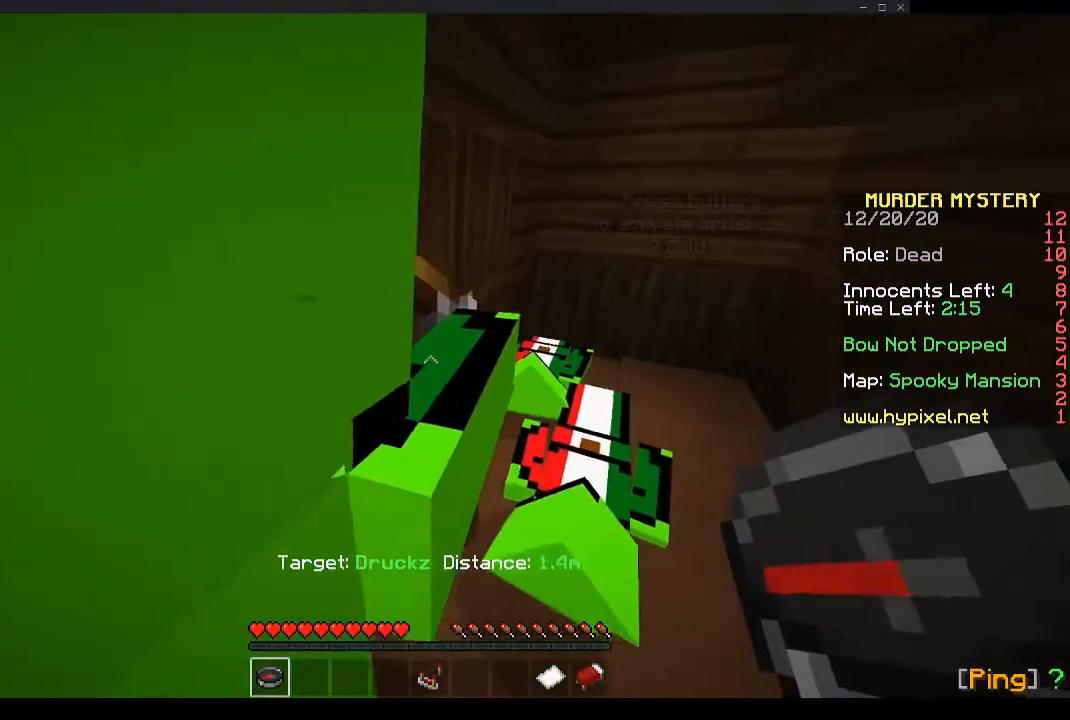
{"keys": [], "mouse": [], "events": [[369, "d", "down"], [469, "d", "up"]]}
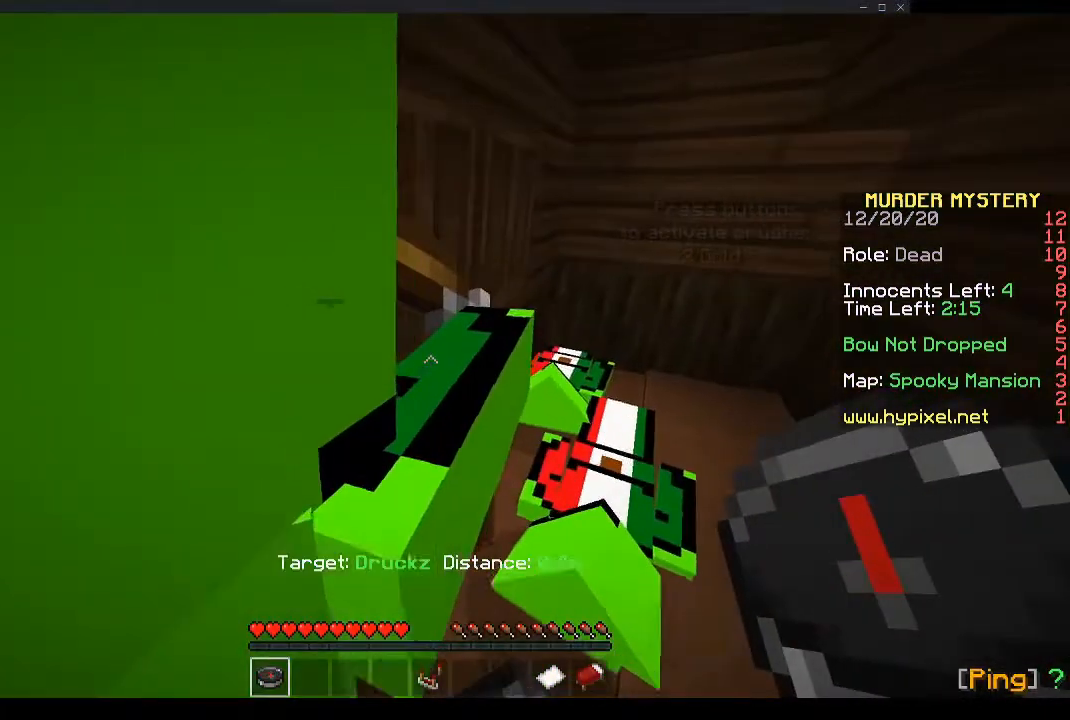
{"keys": ["d"], "mouse": [], "events": [[100, "w", "down"], [201, "d", "down"], [268, "w", "up"], [368, "d", "up"], [402, "d", "down"]]}
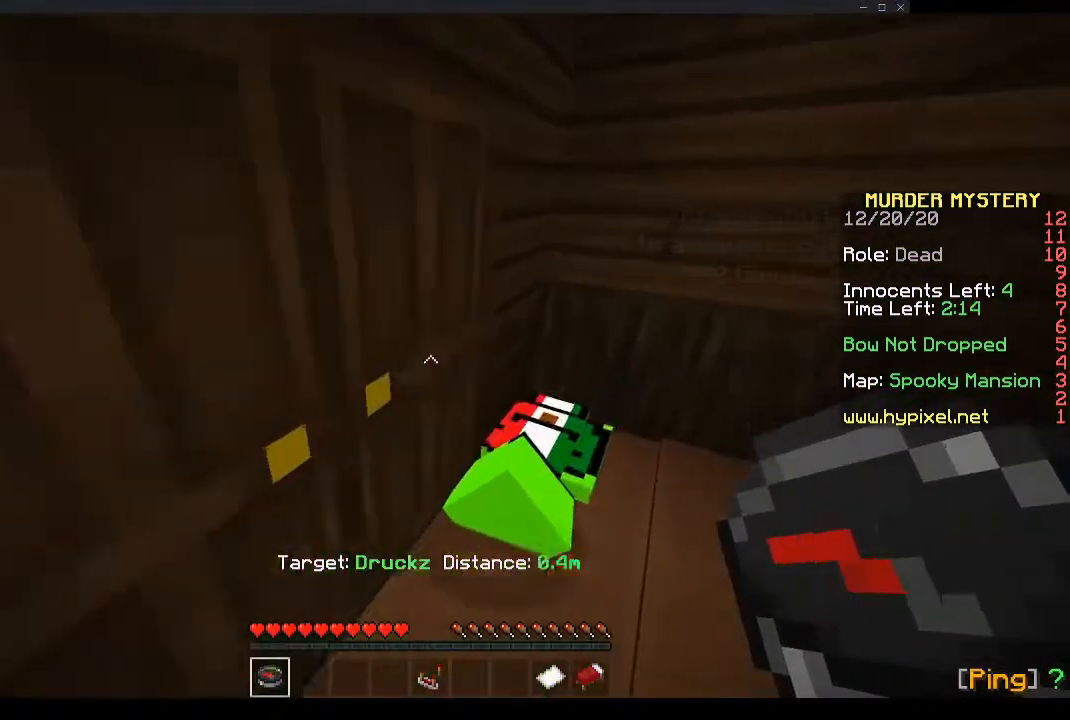
{"keys": [], "mouse": [], "events": [[168, "d", "up"]]}